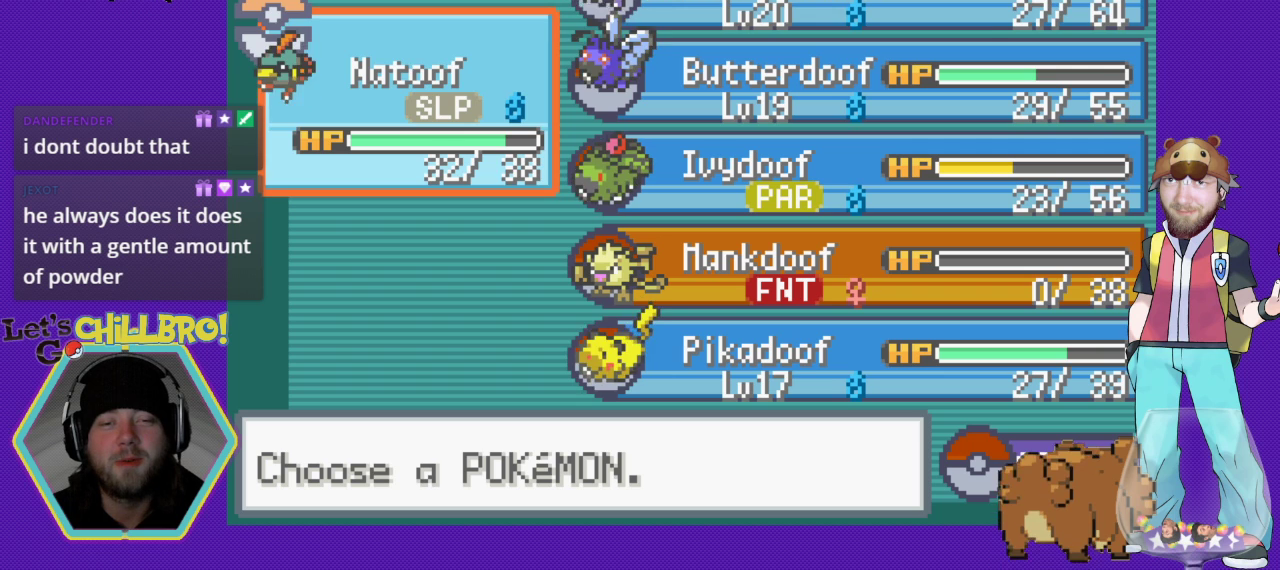
Gameplay with a controller (Nintendo layout); each line is a JSON object with the inputs held at the frame after it. "events" lists button and stick changes between this image and that frame as [ms after this image, input, new state], when the widget could be followed in between. Not read: L3 R3.
{"buttons": [], "events": [[33, "DPAD_RIGHT", "down"], [133, "DPAD_RIGHT", "up"]]}
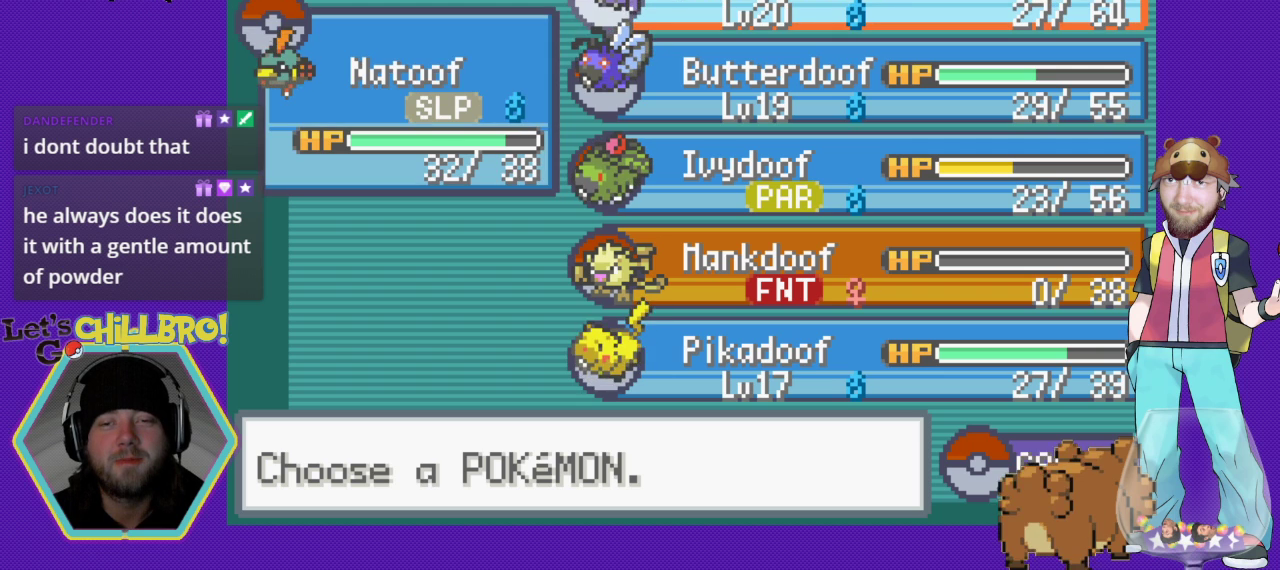
{"buttons": [], "events": []}
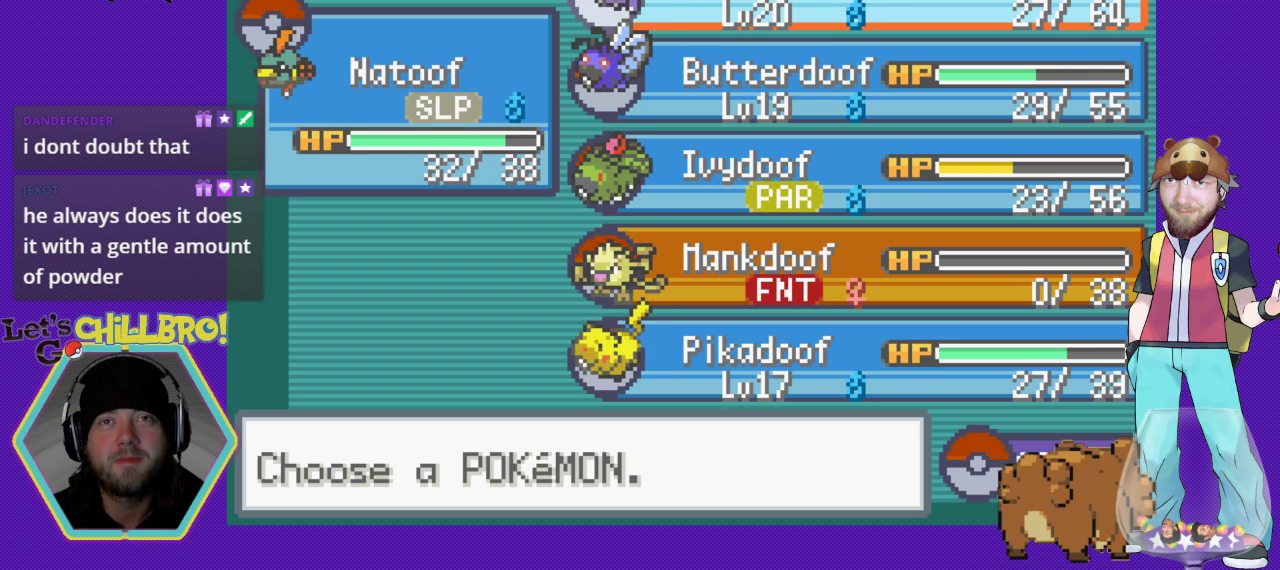
{"buttons": [], "events": []}
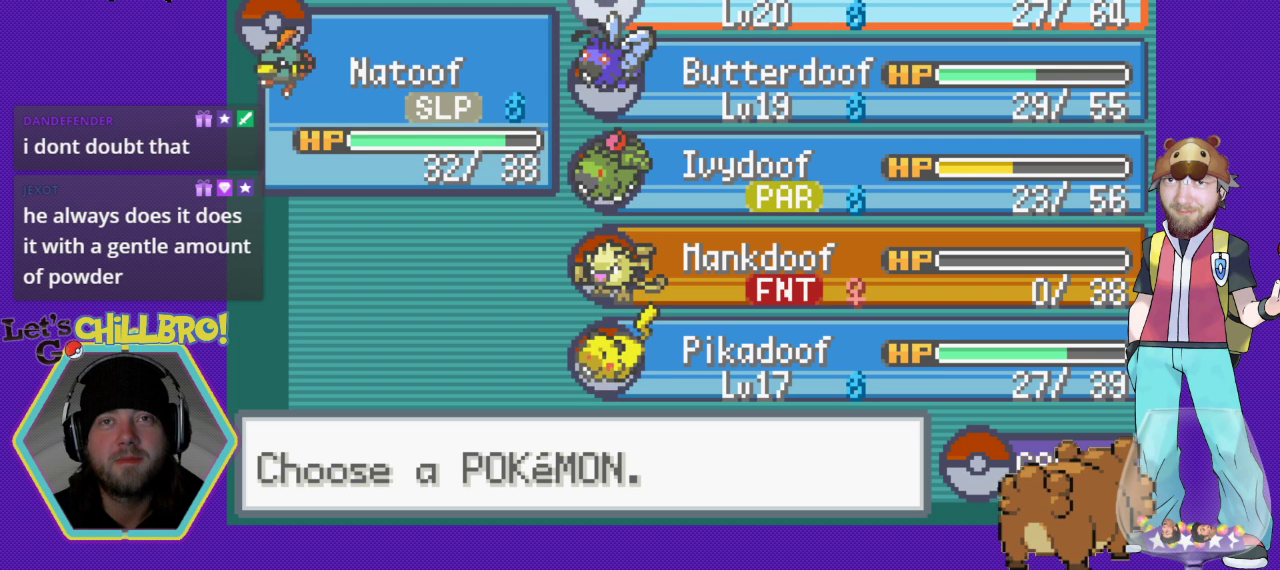
{"buttons": ["DPAD_DOWN"], "events": [[433, "DPAD_DOWN", "down"]]}
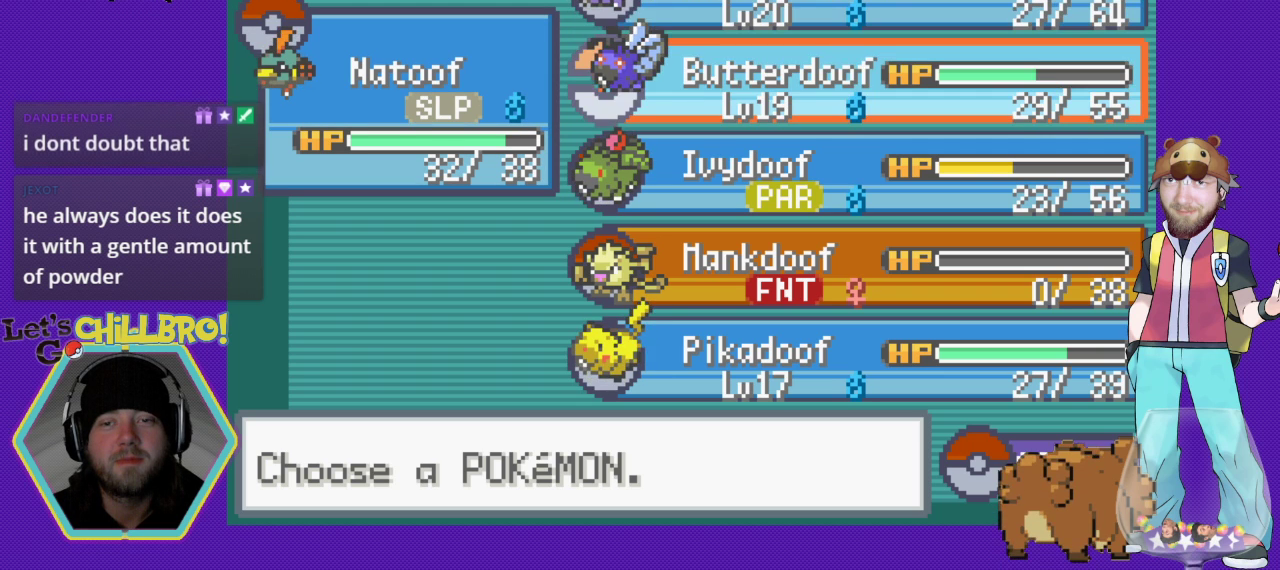
{"buttons": [], "events": [[33, "DPAD_DOWN", "up"]]}
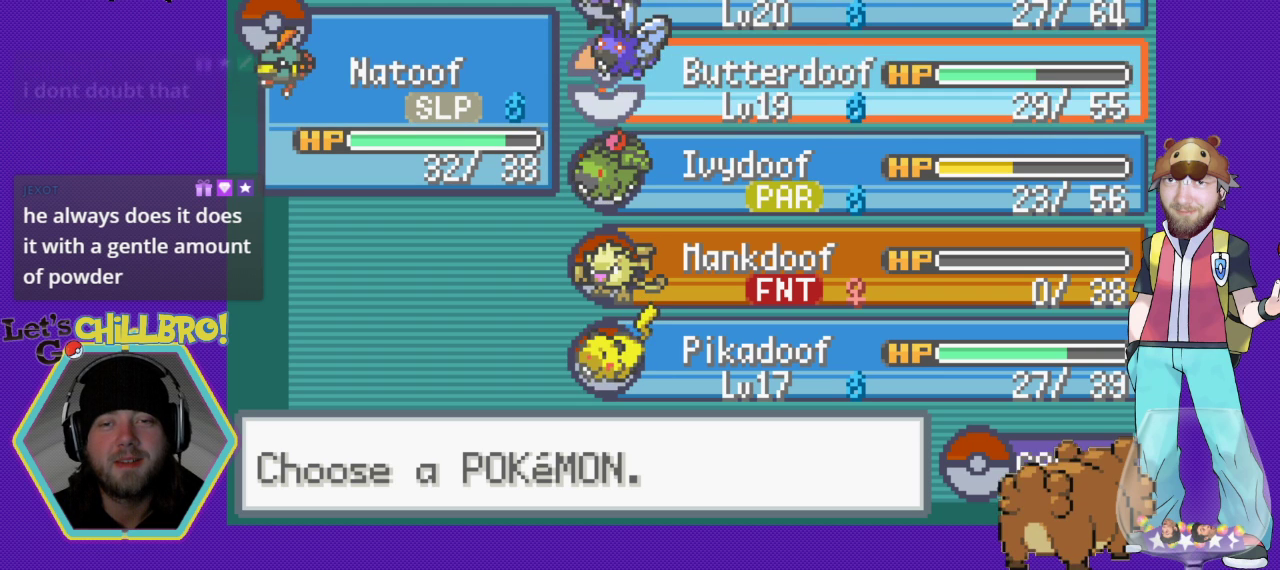
{"buttons": [], "events": [[67, "DPAD_UP", "down"], [167, "DPAD_UP", "up"]]}
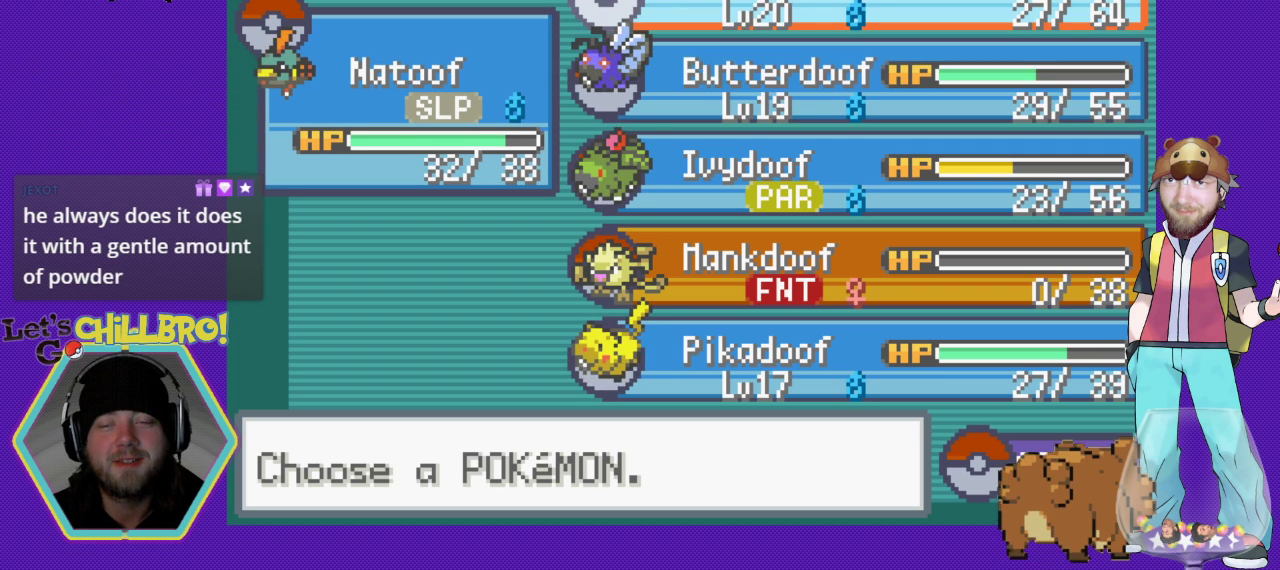
{"buttons": [], "events": []}
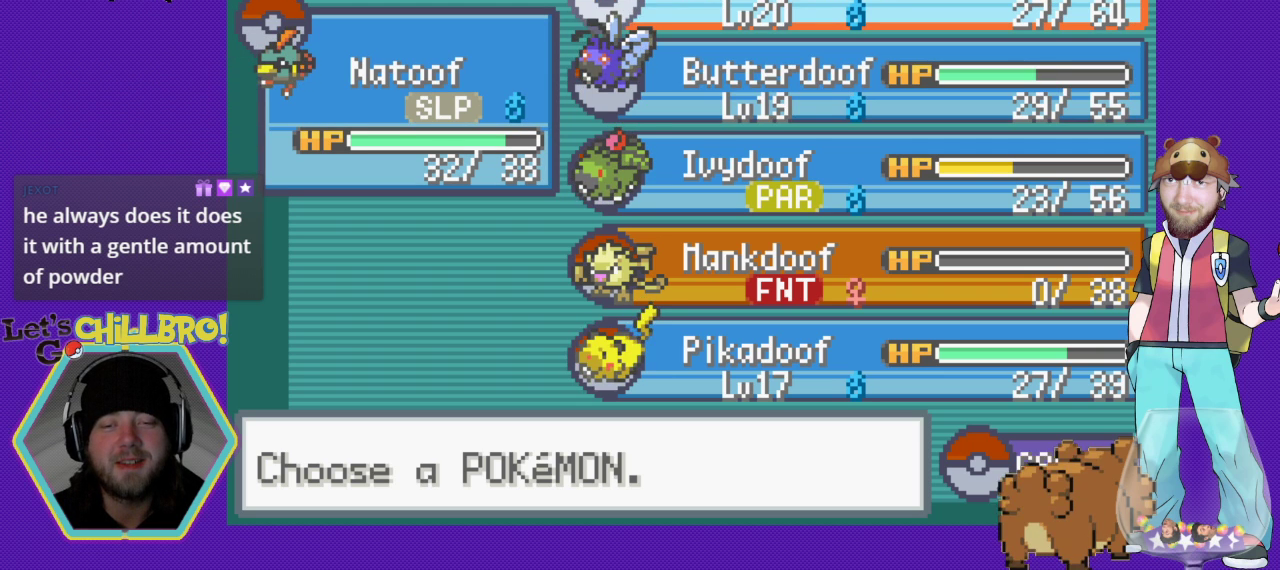
{"buttons": [], "events": [[367, "DPAD_DOWN", "down"], [467, "DPAD_DOWN", "up"]]}
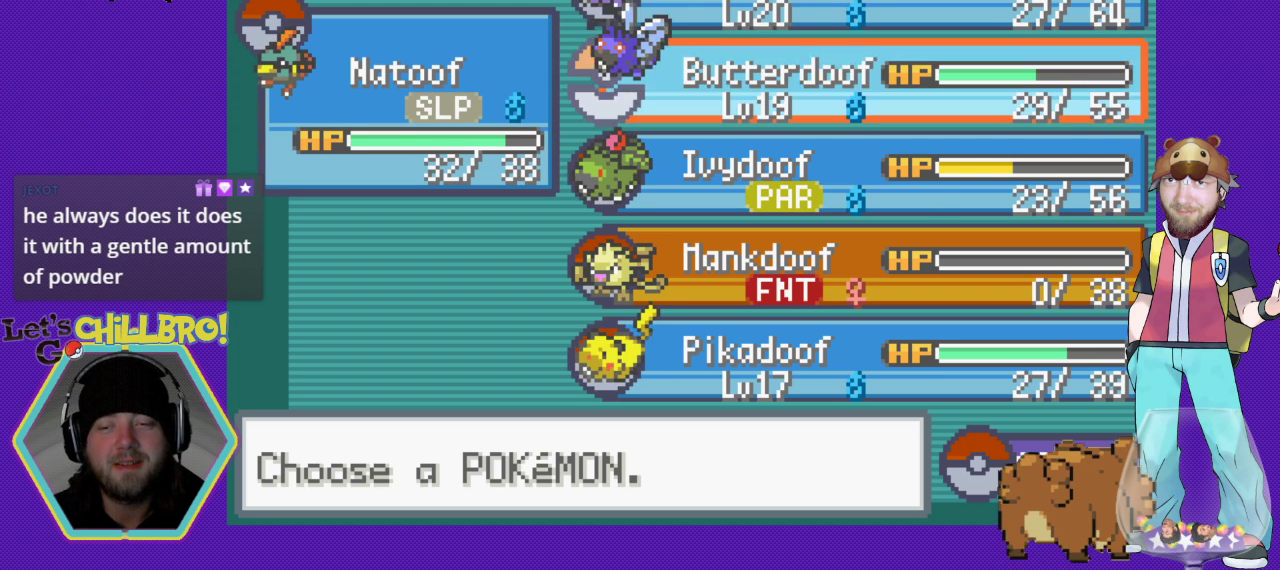
{"buttons": [], "events": [[67, "DPAD_DOWN", "down"], [167, "DPAD_DOWN", "up"], [233, "DPAD_DOWN", "down"], [333, "DPAD_DOWN", "up"], [400, "DPAD_DOWN", "down"], [500, "DPAD_DOWN", "up"]]}
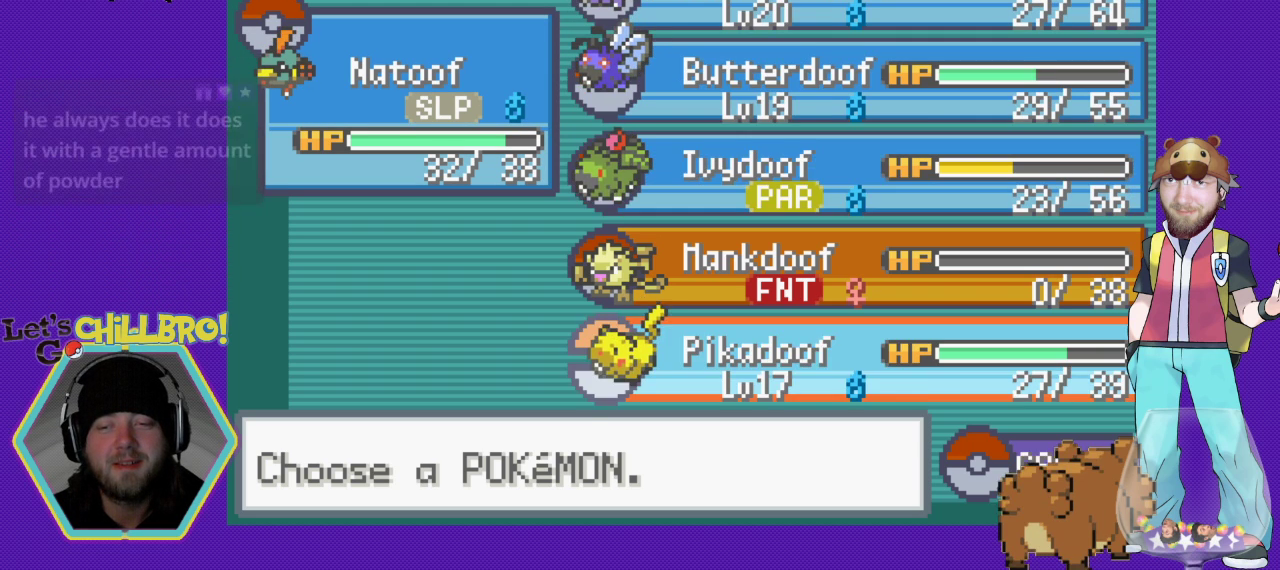
{"buttons": ["A"], "events": [[167, "A", "down"], [233, "A", "up"], [500, "A", "down"]]}
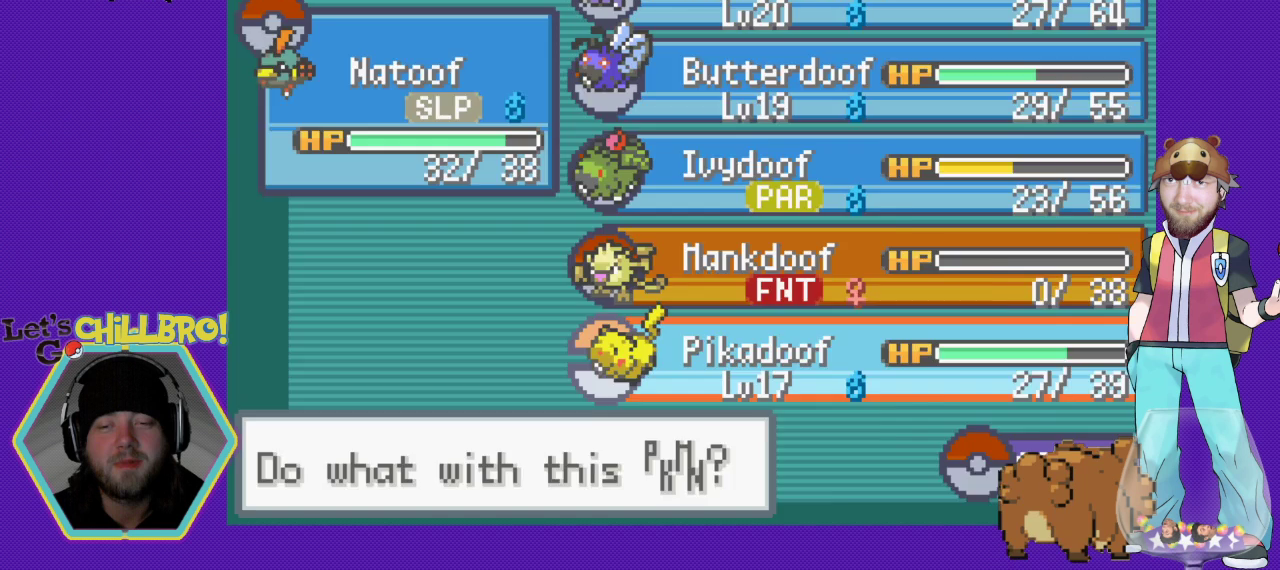
{"buttons": [], "events": [[133, "A", "up"]]}
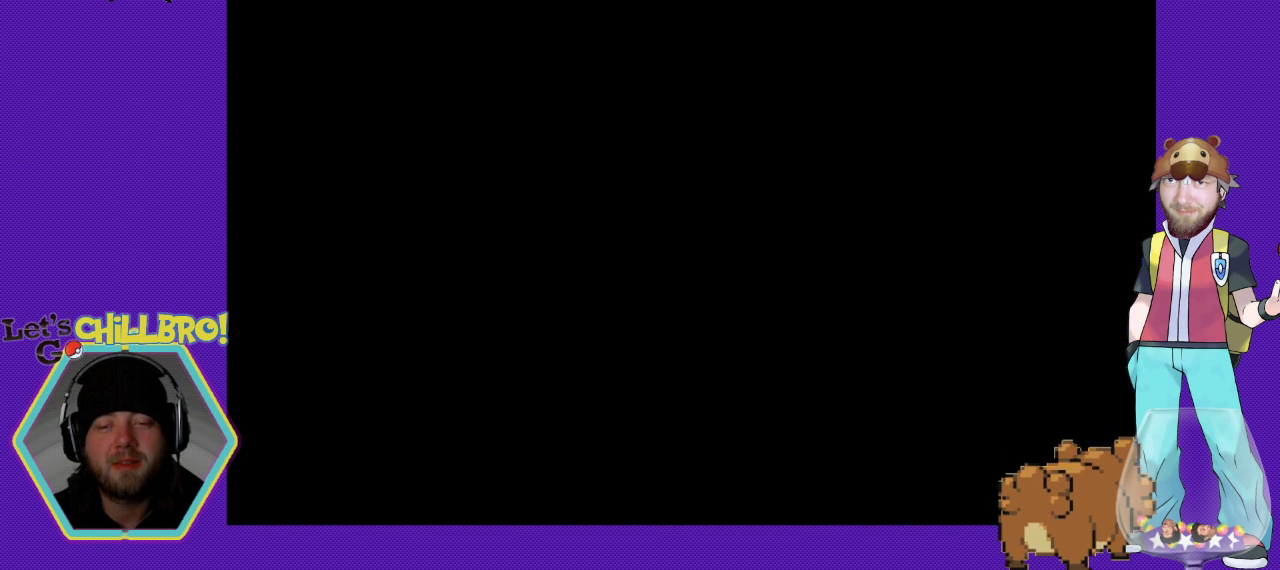
{"buttons": [], "events": []}
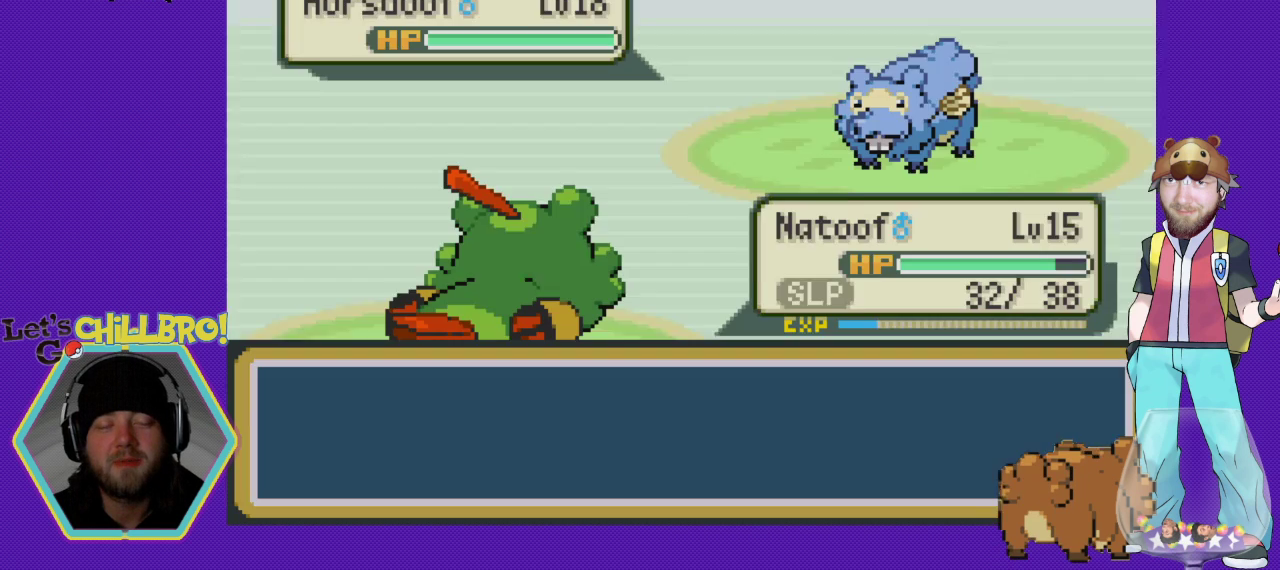
{"buttons": [], "events": [[367, "DPAD_LEFT", "down"], [433, "DPAD_LEFT", "up"]]}
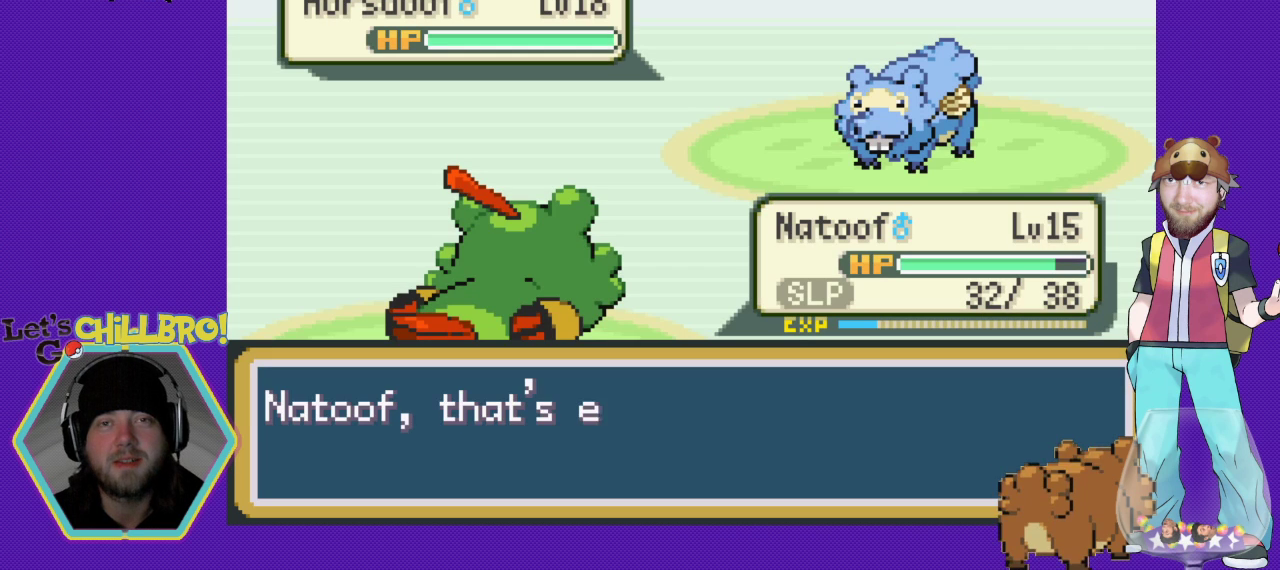
{"buttons": [], "events": []}
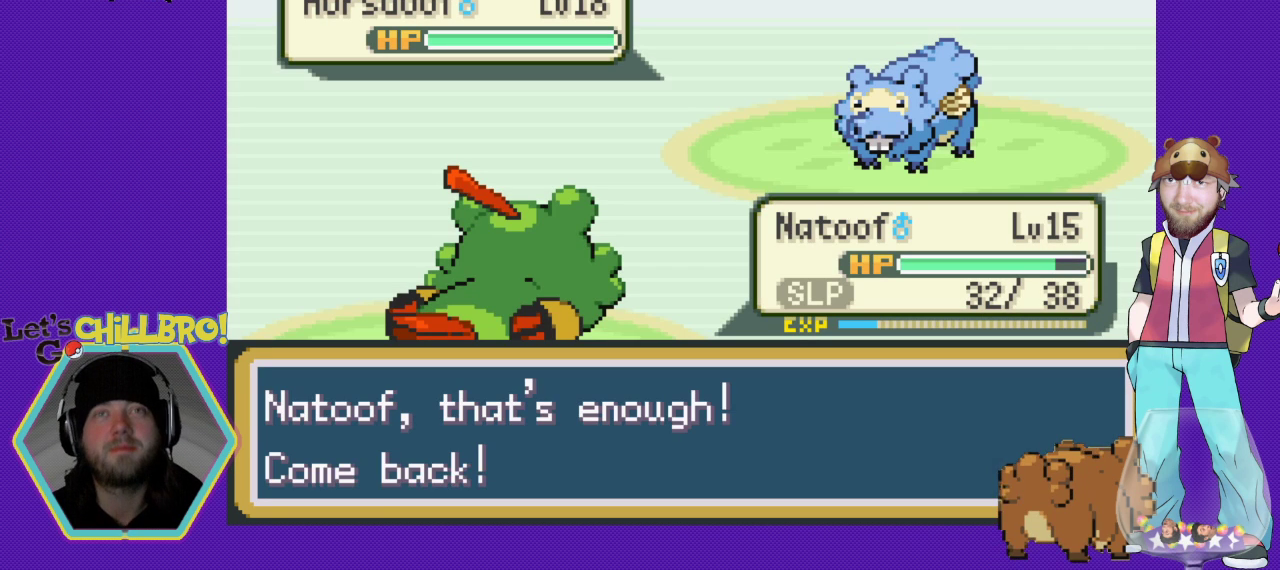
{"buttons": ["B"], "events": [[367, "B", "down"]]}
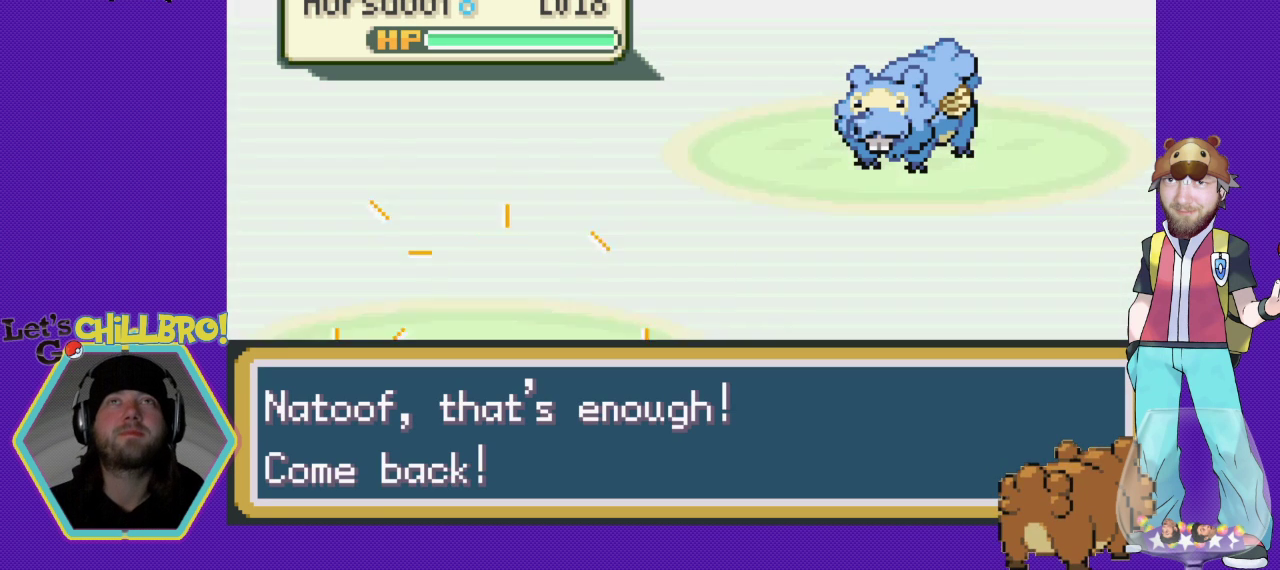
{"buttons": [], "events": [[33, "B", "up"]]}
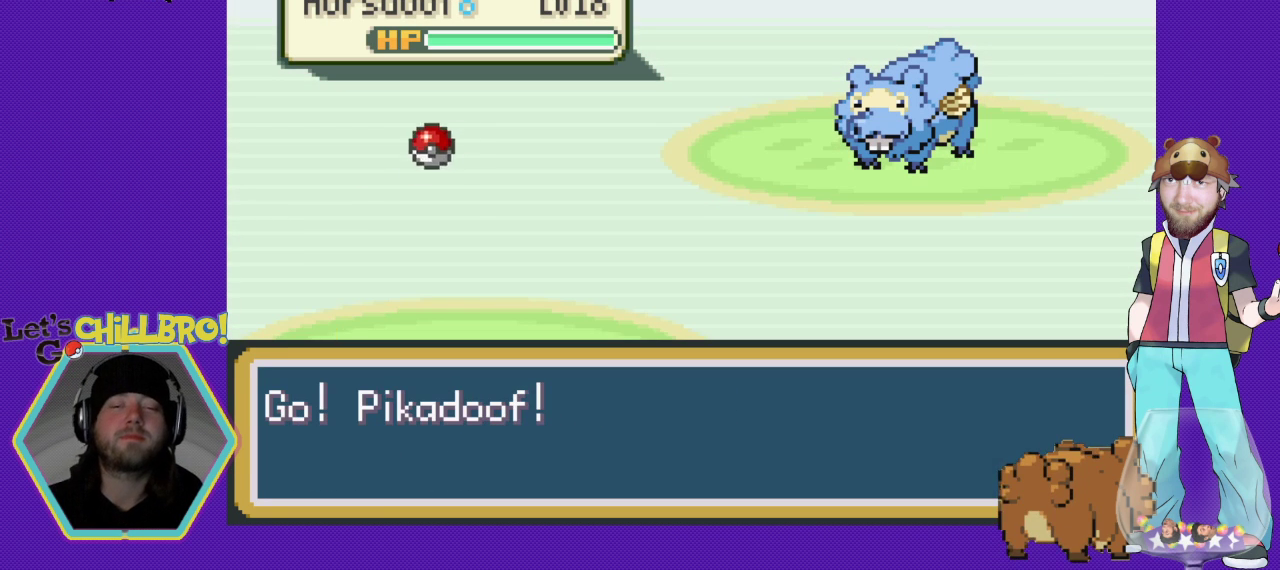
{"buttons": [], "events": [[100, "B", "down"], [233, "B", "up"], [367, "B", "down"], [500, "B", "up"]]}
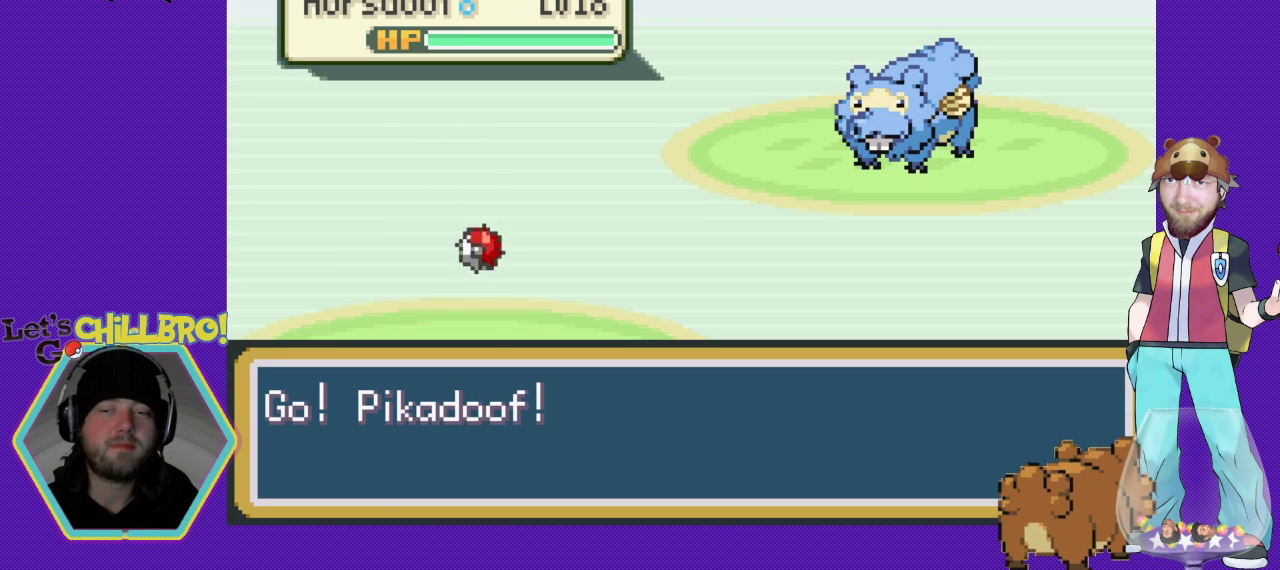
{"buttons": [], "events": [[67, "B", "down"], [233, "B", "up"], [300, "B", "down"], [467, "B", "up"]]}
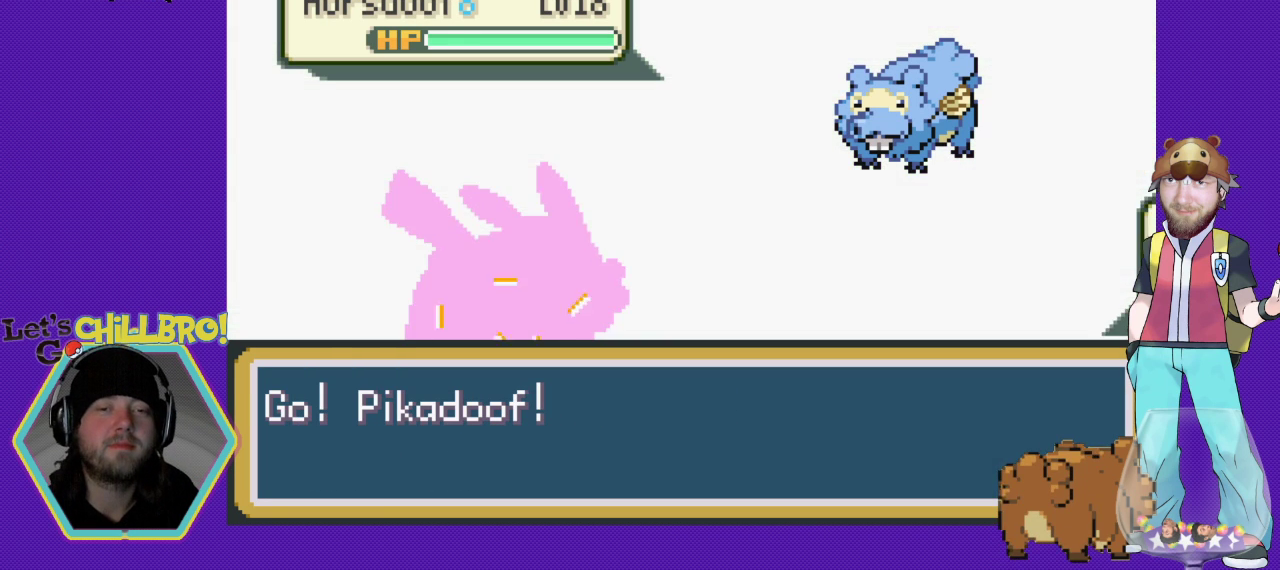
{"buttons": [], "events": [[100, "B", "down"], [233, "B", "up"], [367, "B", "down"], [467, "B", "up"]]}
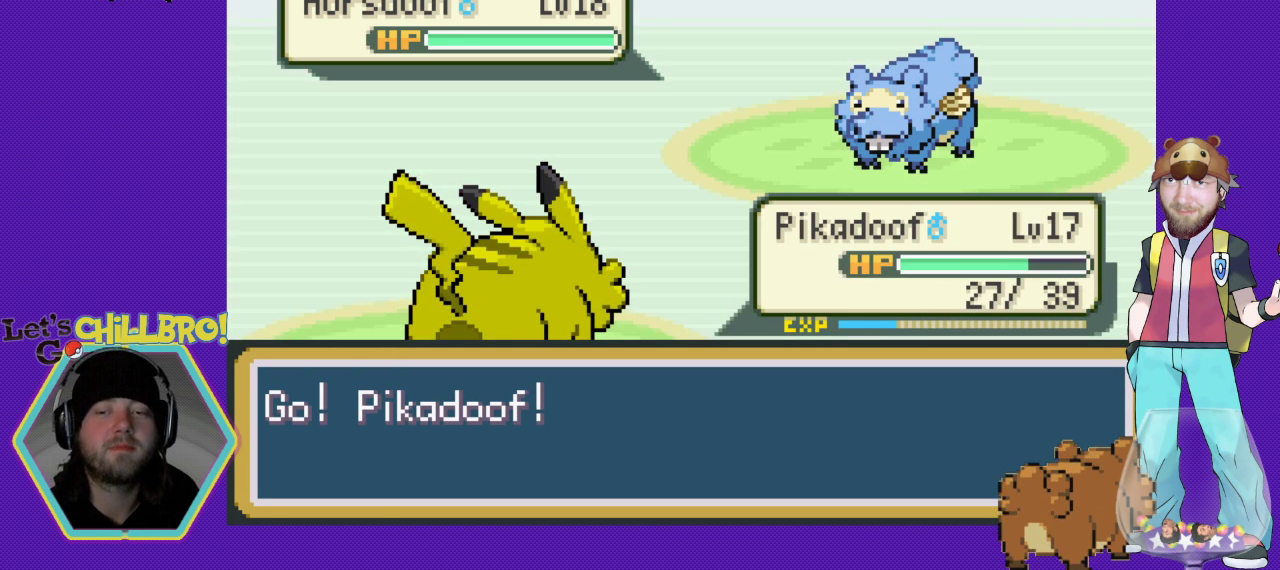
{"buttons": [], "events": [[267, "B", "down"], [400, "B", "up"]]}
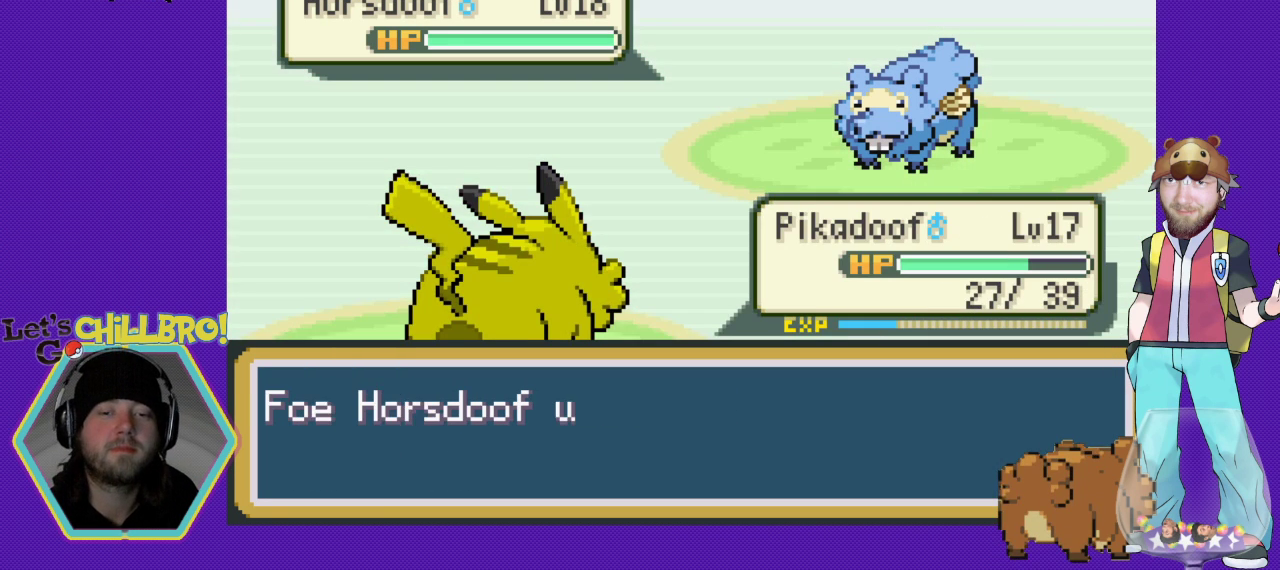
{"buttons": [], "events": [[367, "B", "down"], [467, "B", "up"]]}
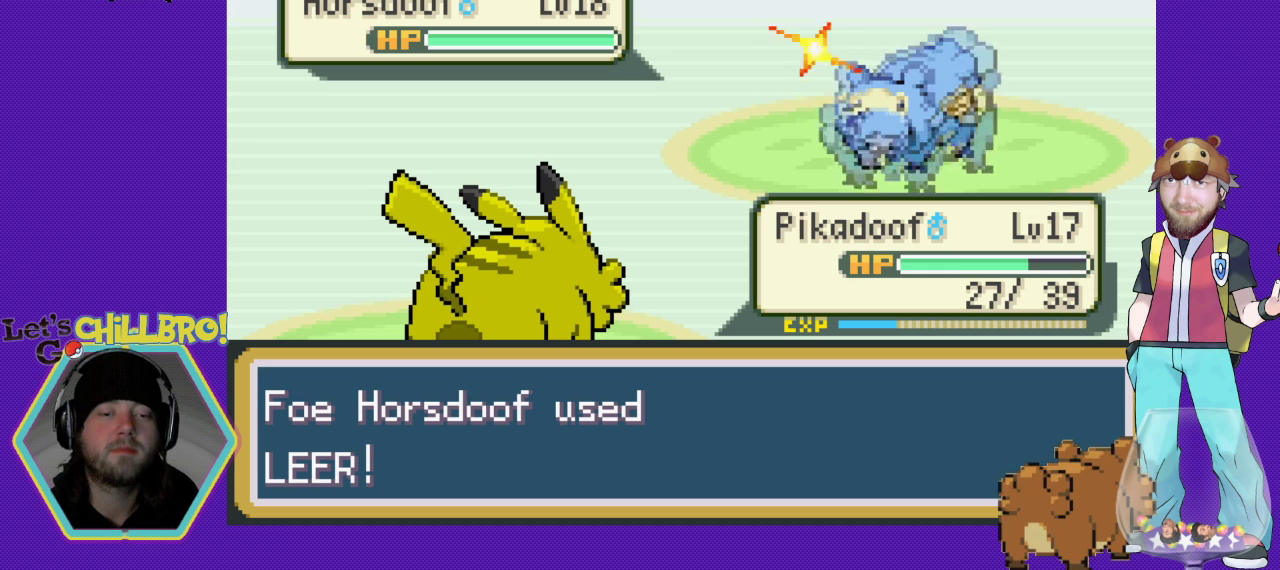
{"buttons": [], "events": []}
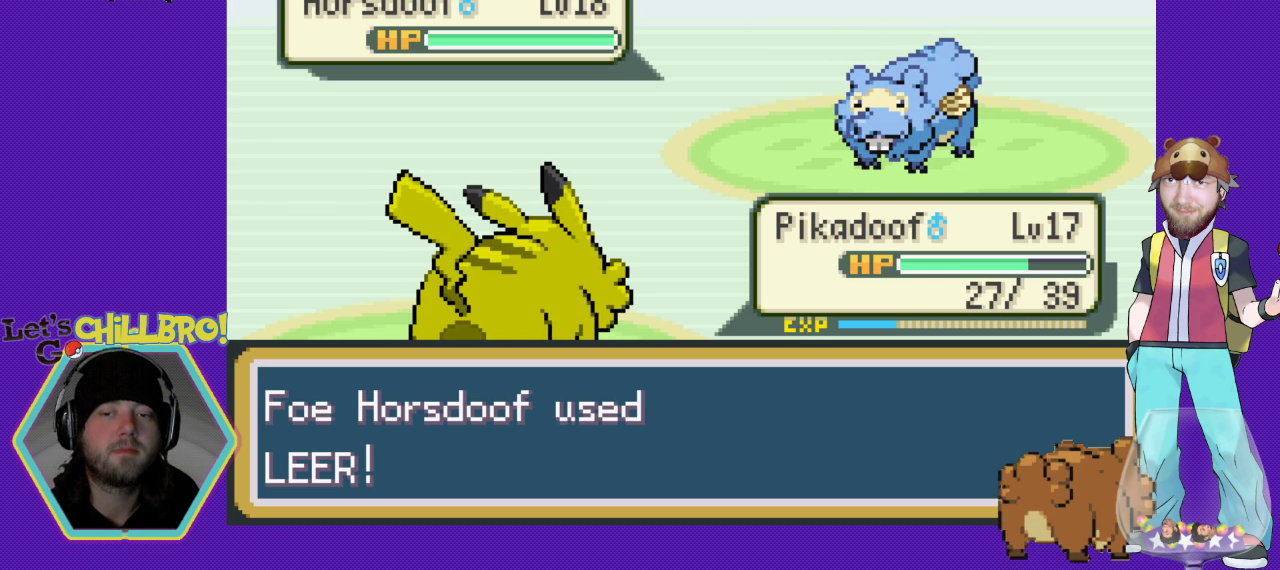
{"buttons": [], "events": []}
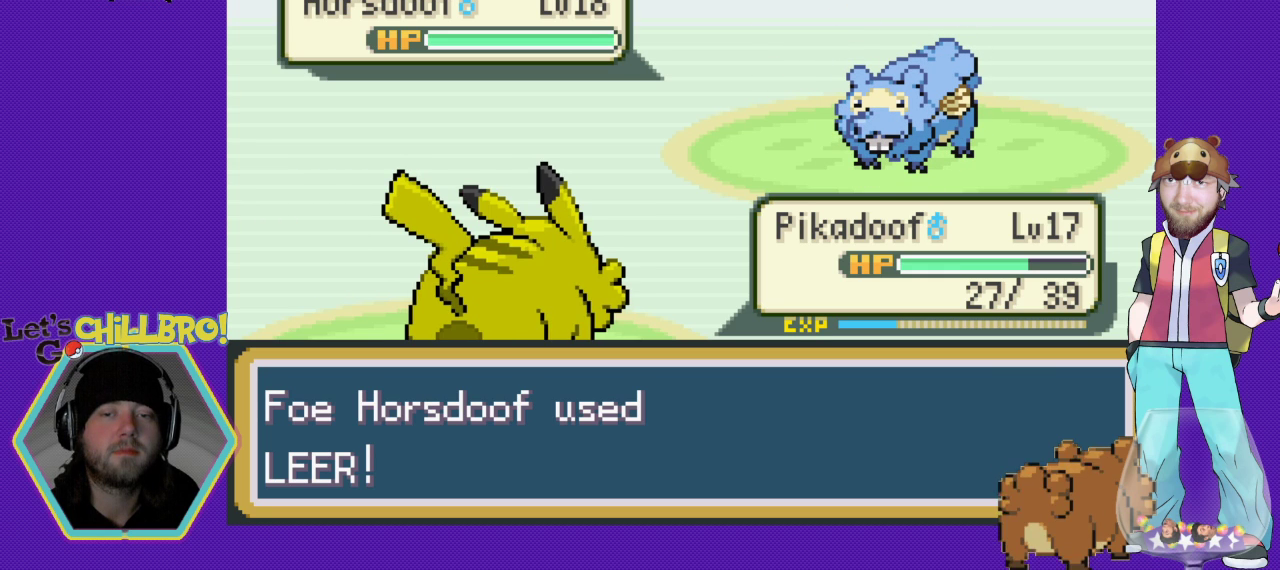
{"buttons": [], "events": [[300, "B", "down"], [433, "B", "up"]]}
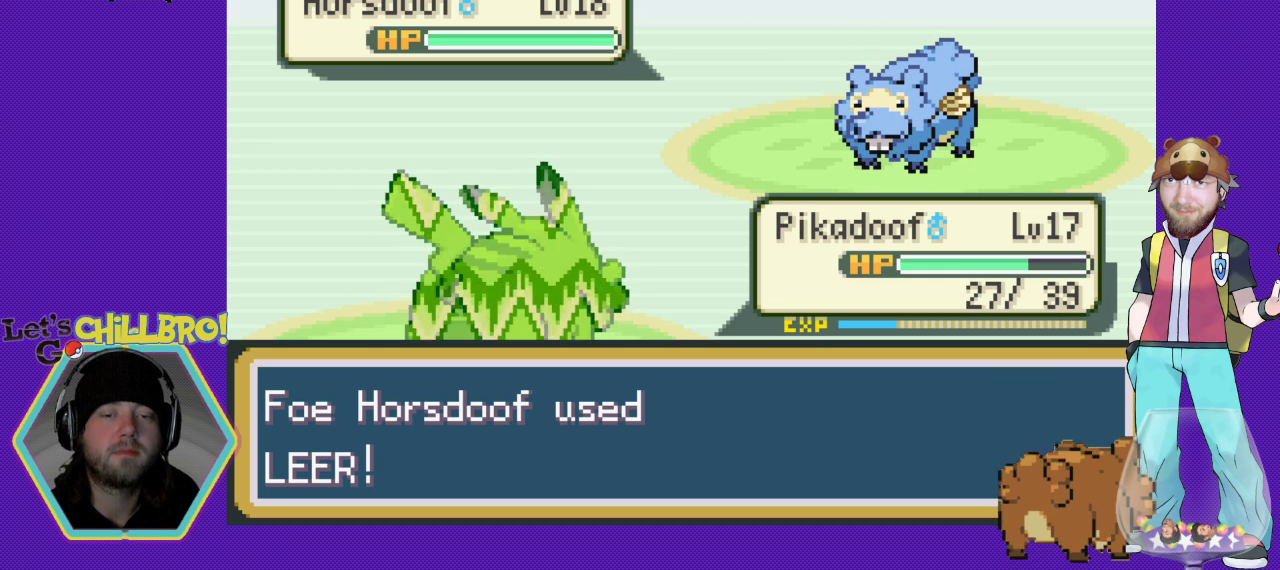
{"buttons": ["B"], "events": [[33, "B", "down"], [133, "B", "up"], [233, "B", "down"], [300, "B", "up"], [433, "B", "down"]]}
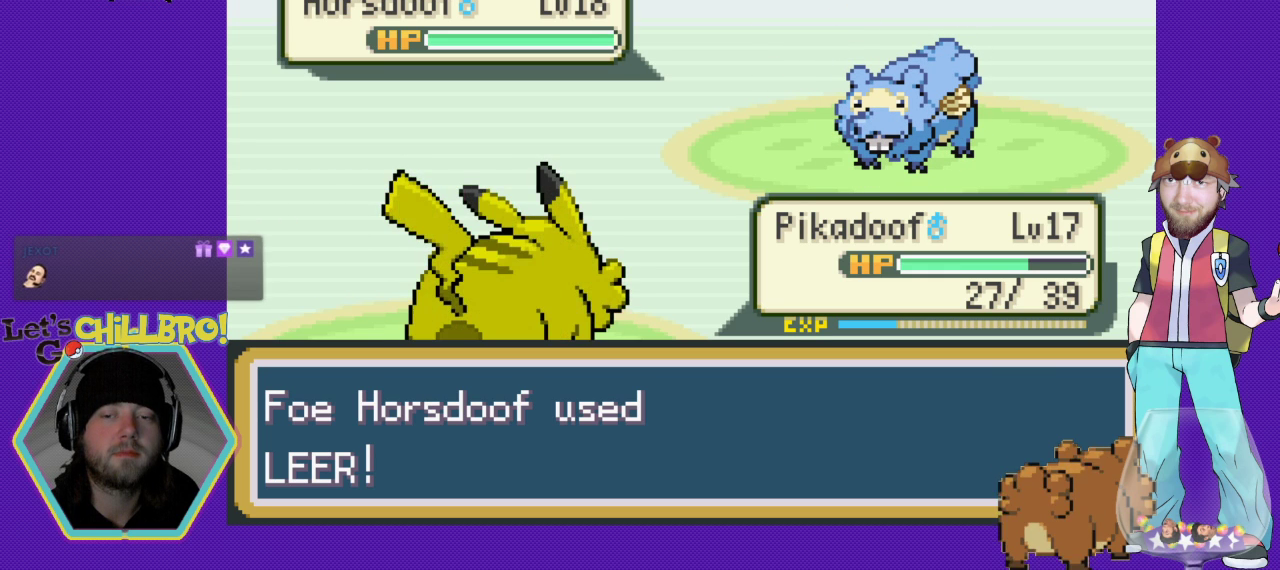
{"buttons": [], "events": [[33, "B", "up"], [200, "B", "down"], [300, "B", "up"]]}
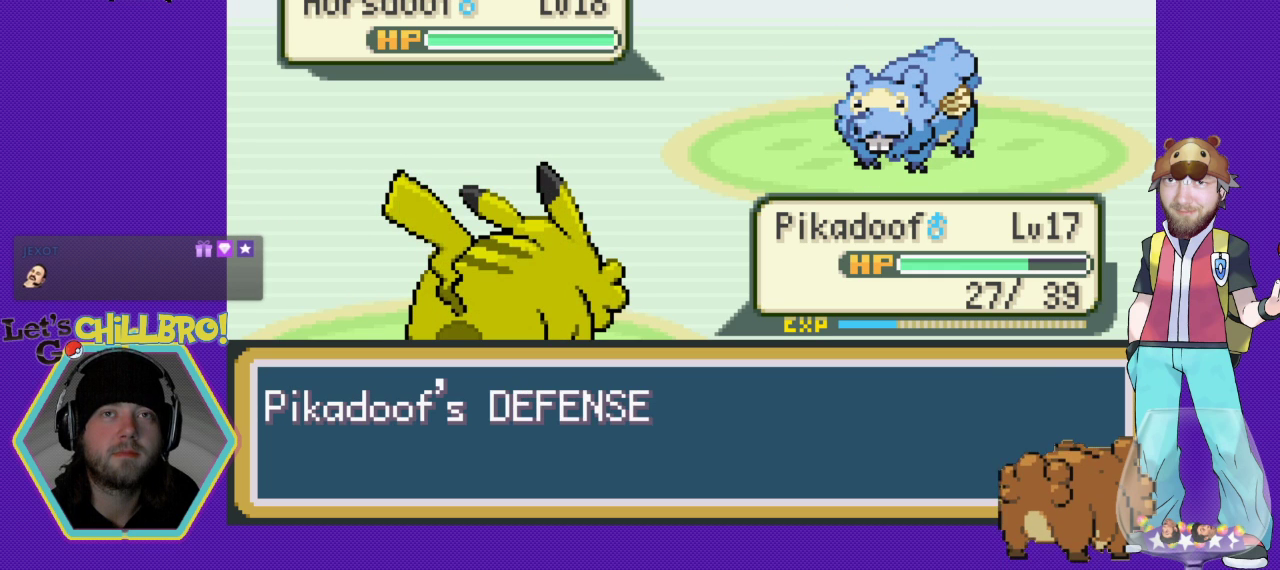
{"buttons": ["B"], "events": [[467, "B", "down"]]}
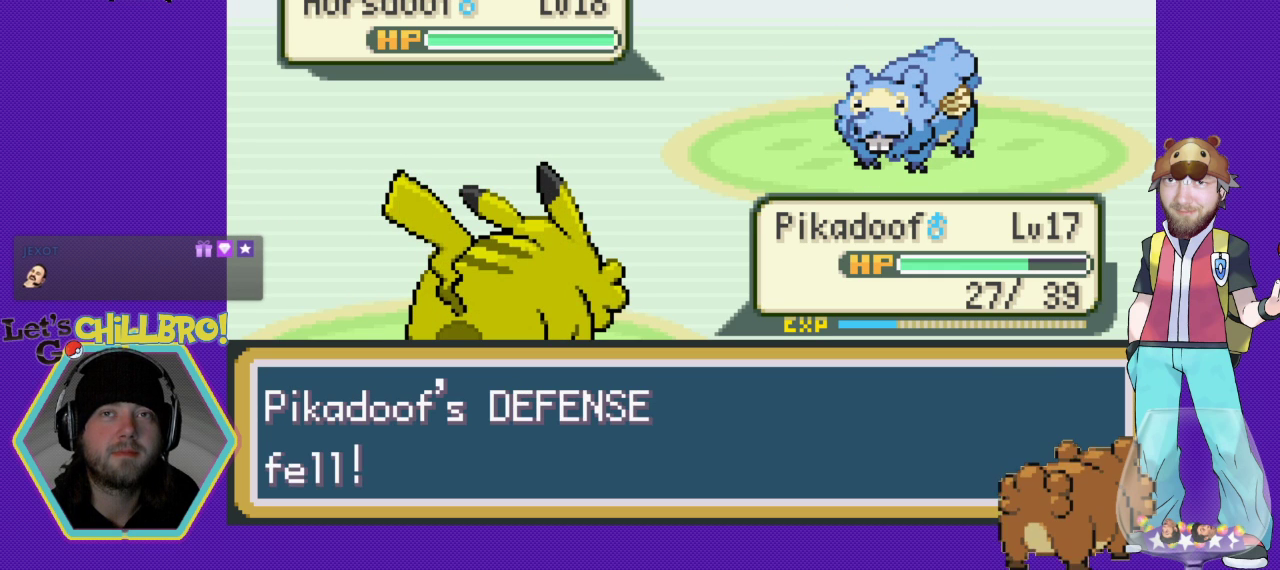
{"buttons": [], "events": [[100, "B", "up"], [333, "B", "down"], [433, "B", "up"]]}
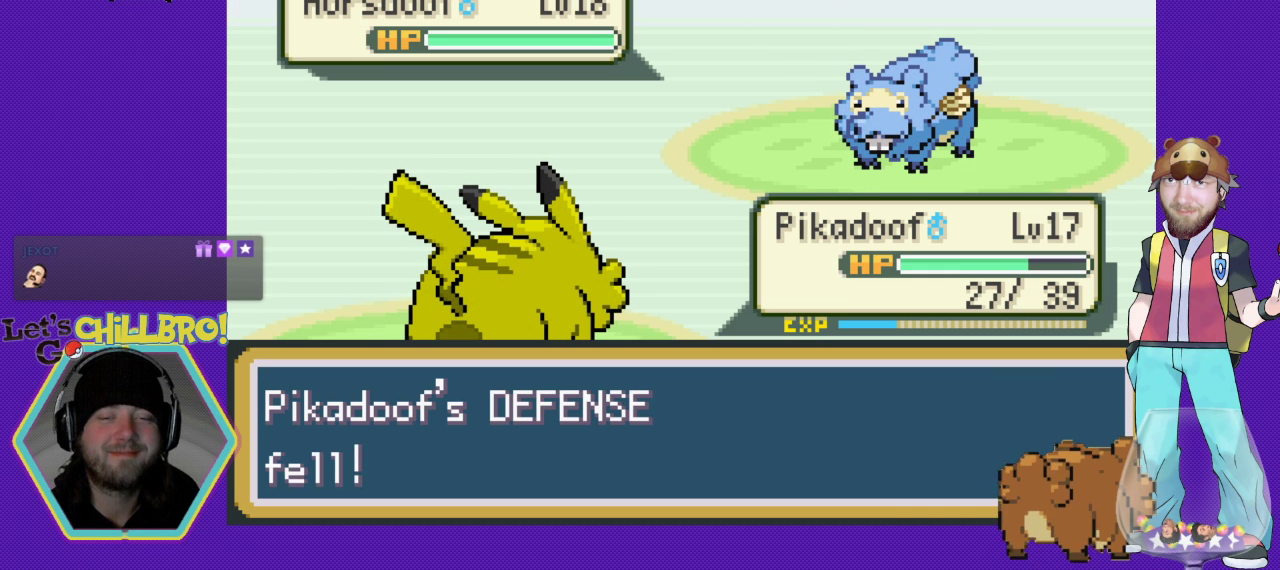
{"buttons": ["B"], "events": [[433, "B", "down"]]}
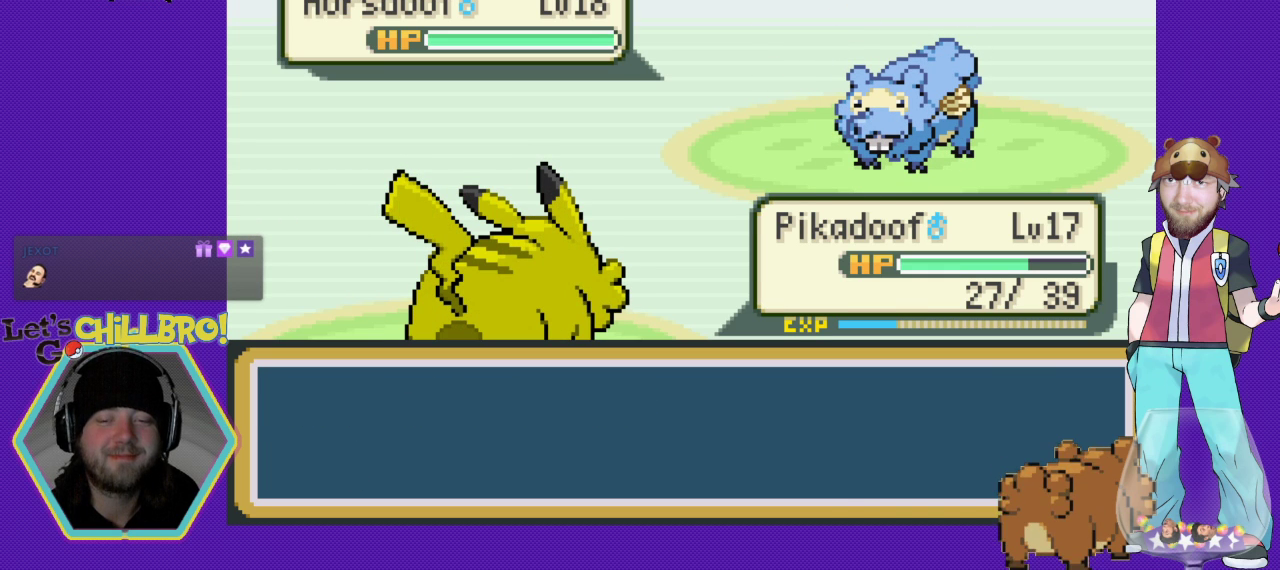
{"buttons": [], "events": [[67, "B", "up"]]}
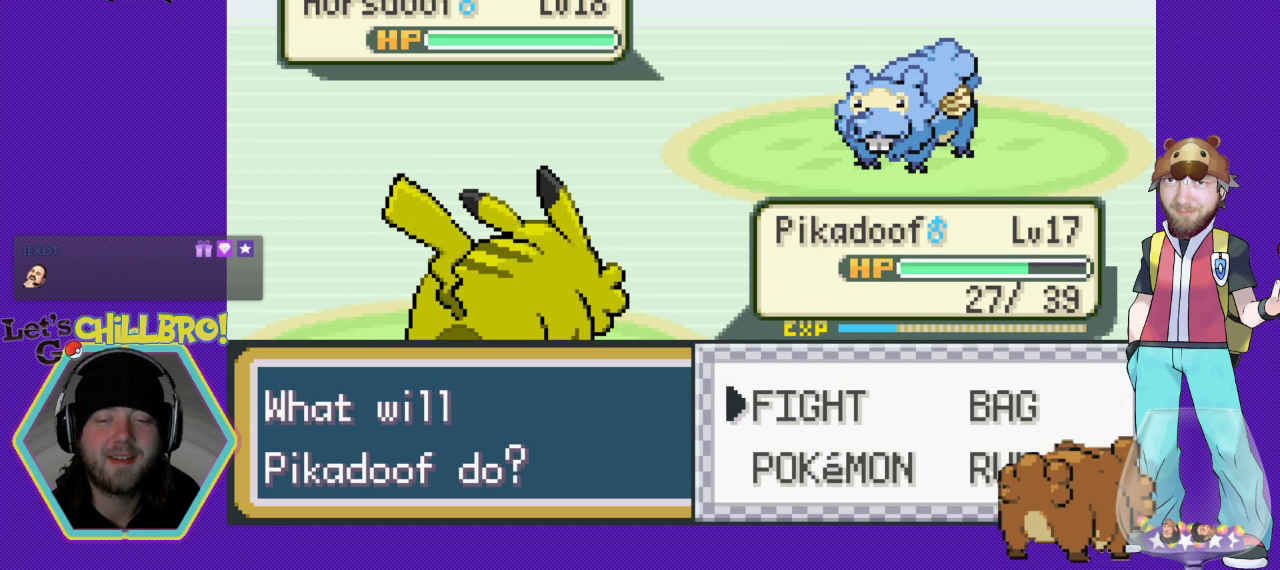
{"buttons": [], "events": [[333, "DPAD_DOWN", "down"], [467, "DPAD_DOWN", "up"]]}